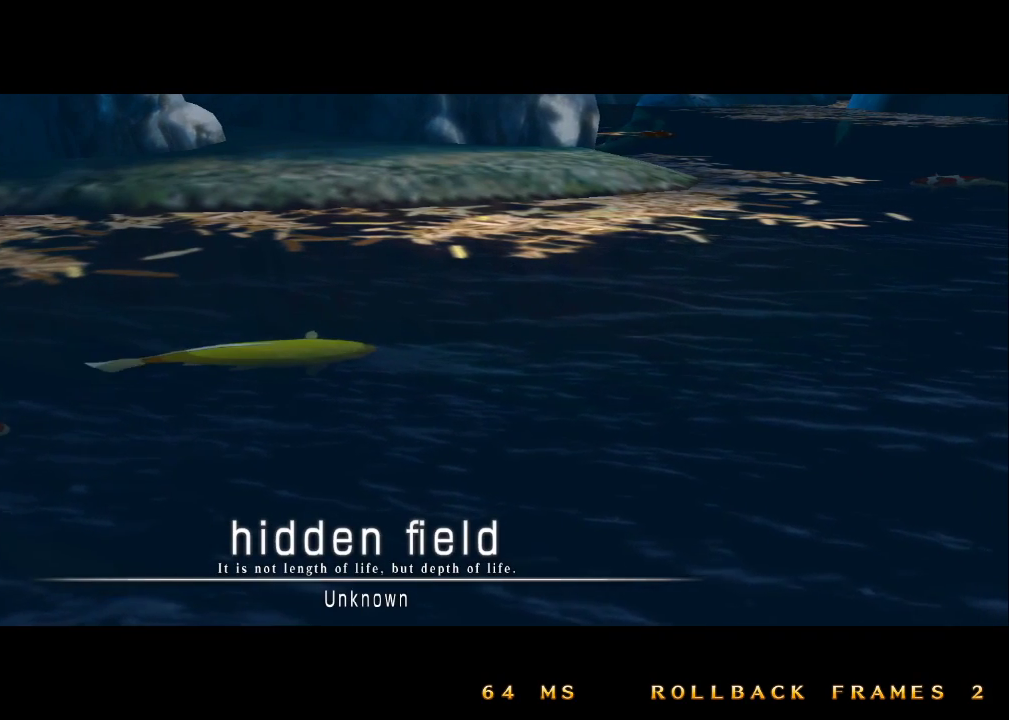
Gameplay with a controller (arcade stick); each line is a JSON object with the inputs held at the frame after it. "events" lists button and stick changes between this image and that frame as [ms after this image, input, new state], when the widget could be followed in between. Not read: L3 R3.
{"buttons": [], "left_stick": "center", "events": []}
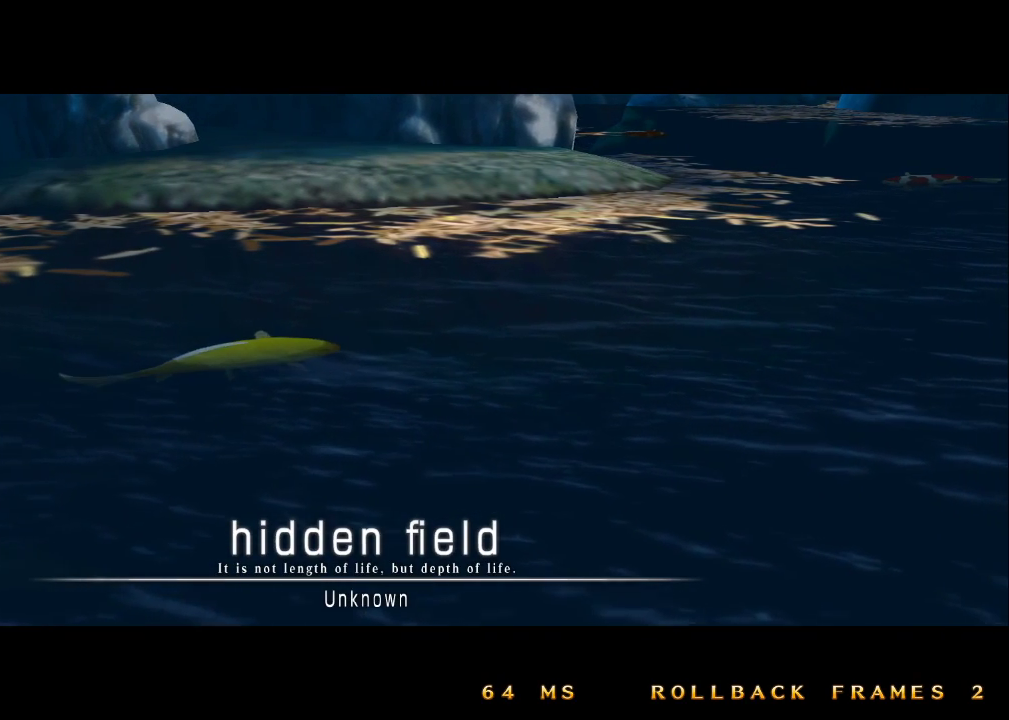
{"buttons": [], "left_stick": "center"}
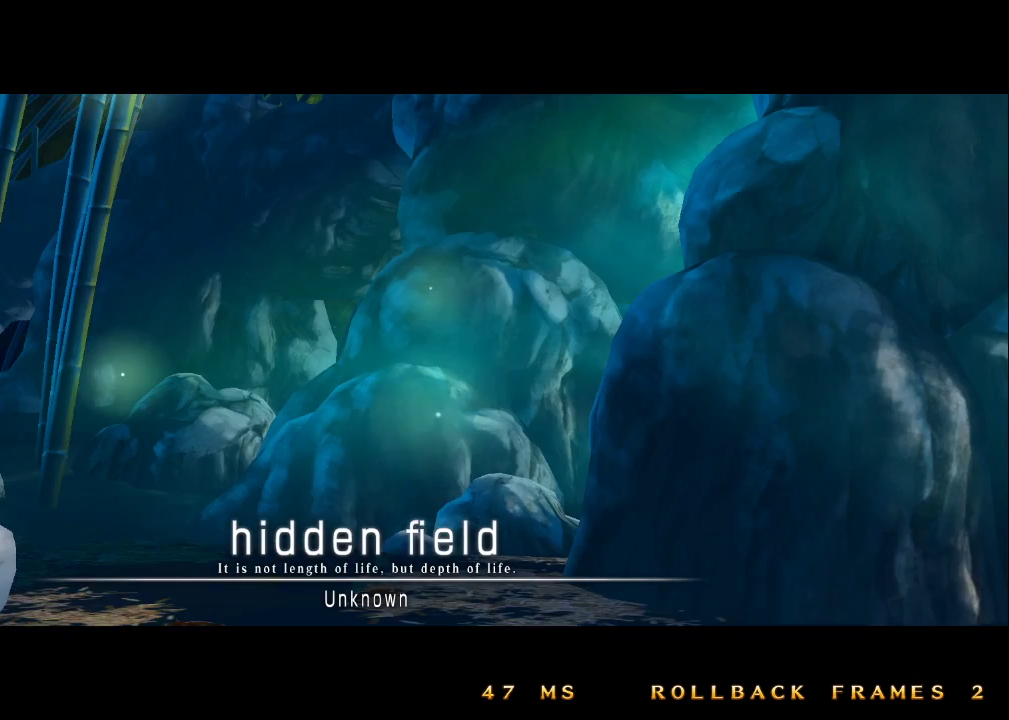
{"buttons": [], "left_stick": "center", "events": []}
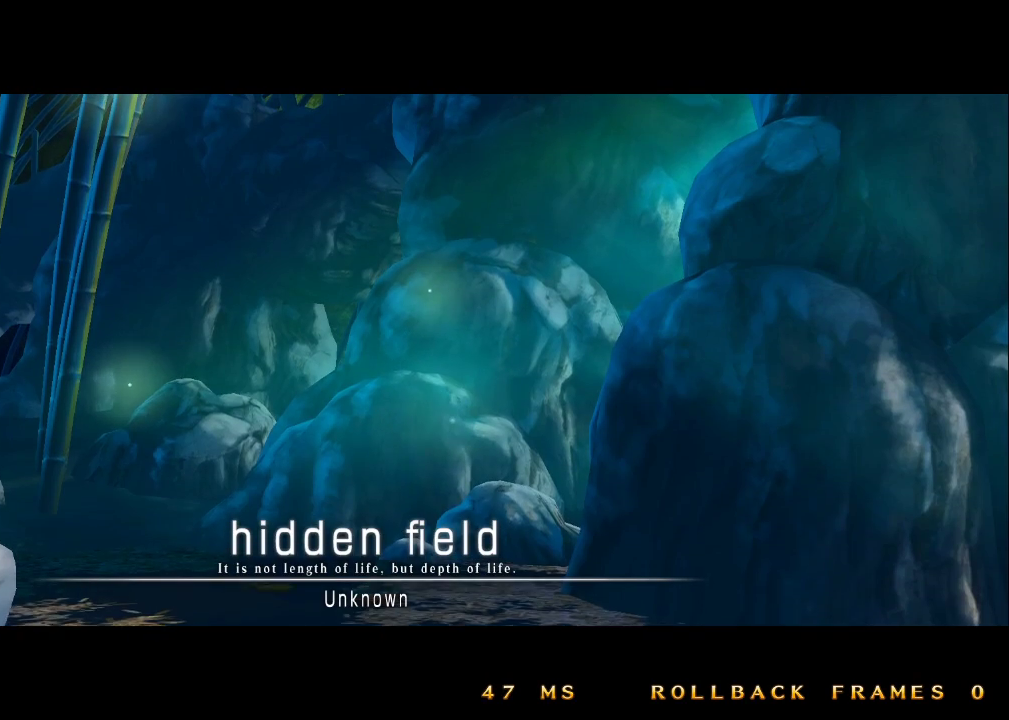
{"buttons": [], "left_stick": "center", "events": []}
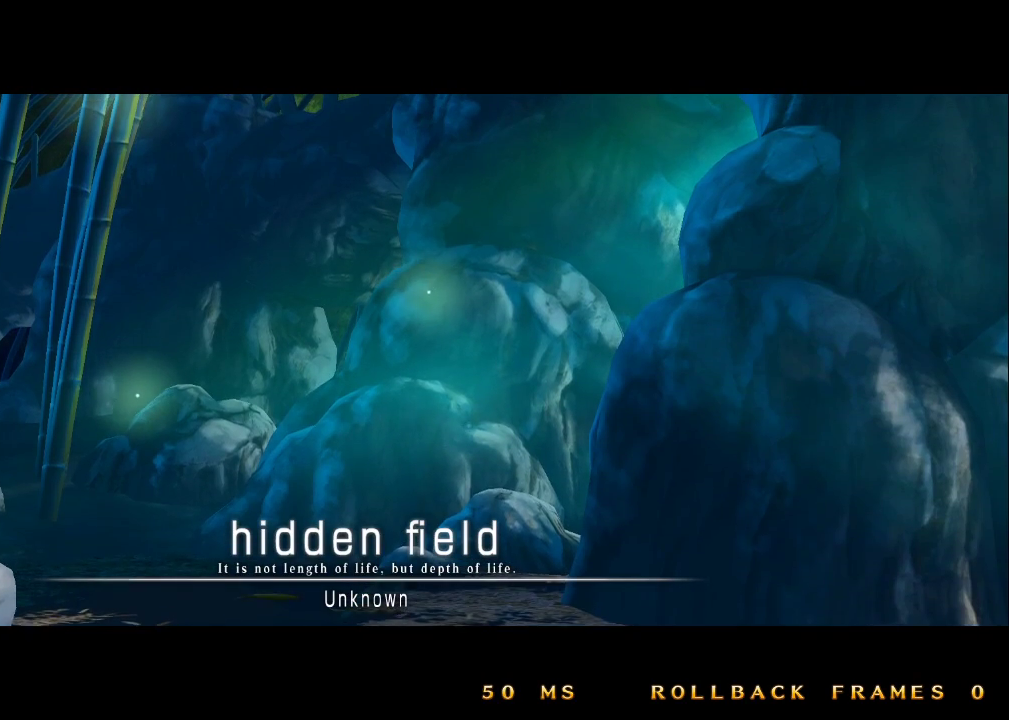
{"buttons": [], "left_stick": "center"}
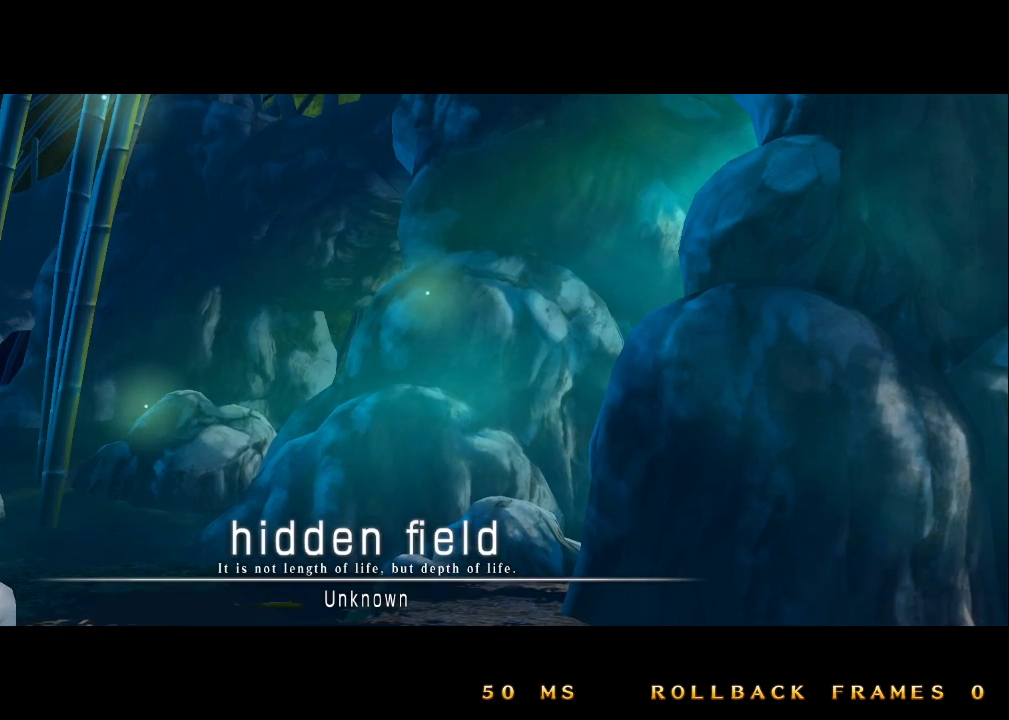
{"buttons": [], "left_stick": "center", "events": []}
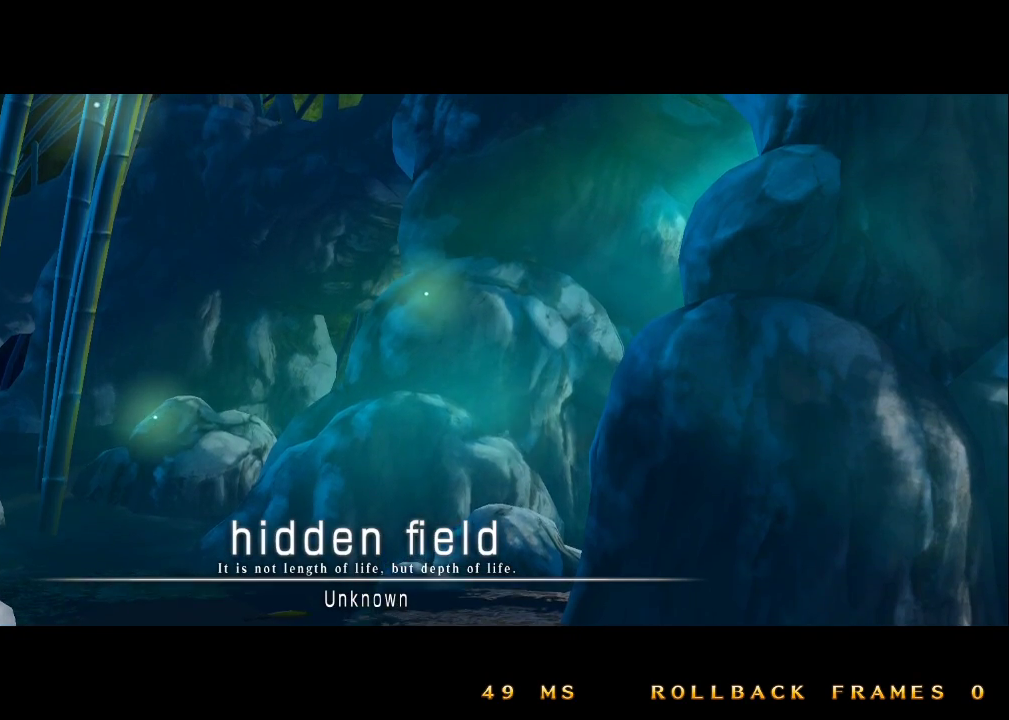
{"buttons": [], "left_stick": "center", "events": [[167, "SQUARE", "down"], [433, "SQUARE", "up"]]}
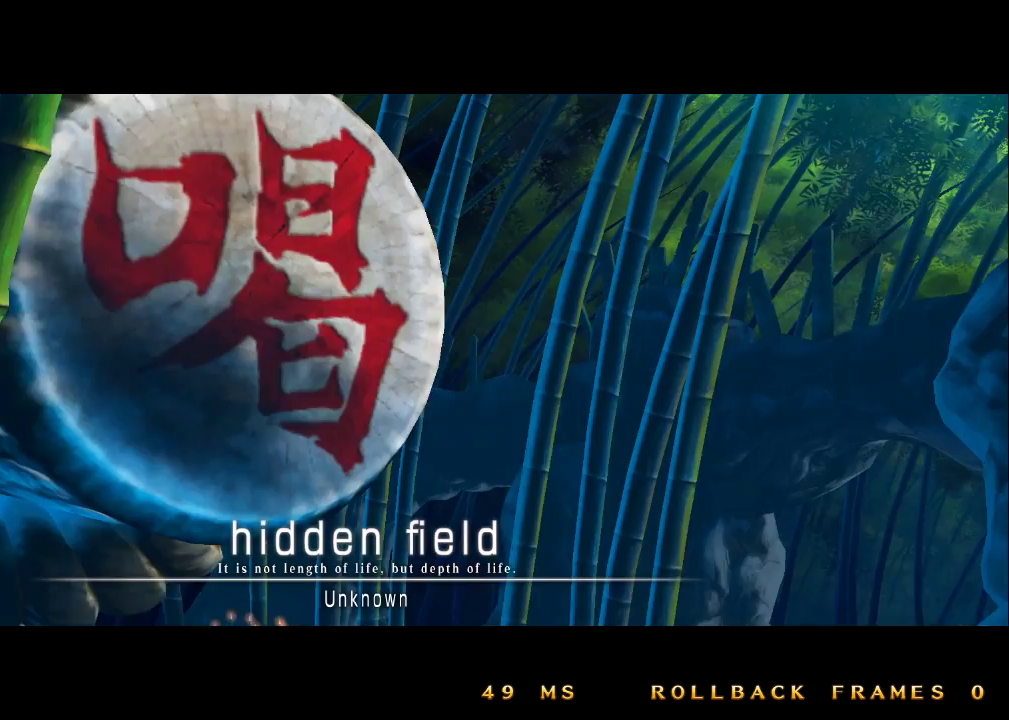
{"buttons": [], "left_stick": "center", "events": []}
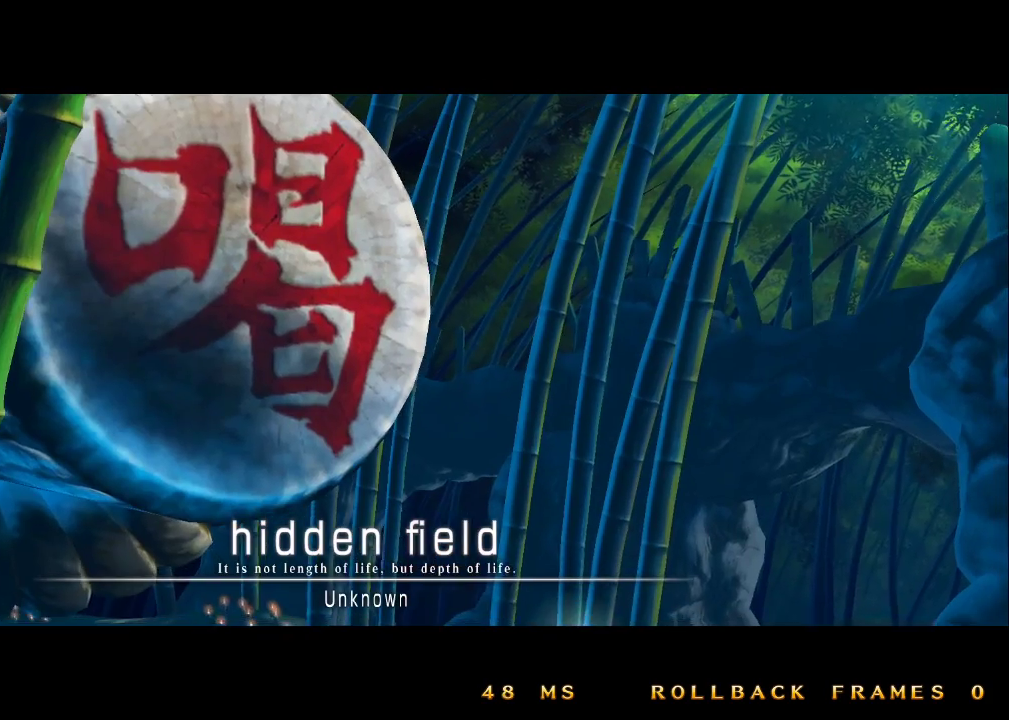
{"buttons": [], "left_stick": "center", "events": []}
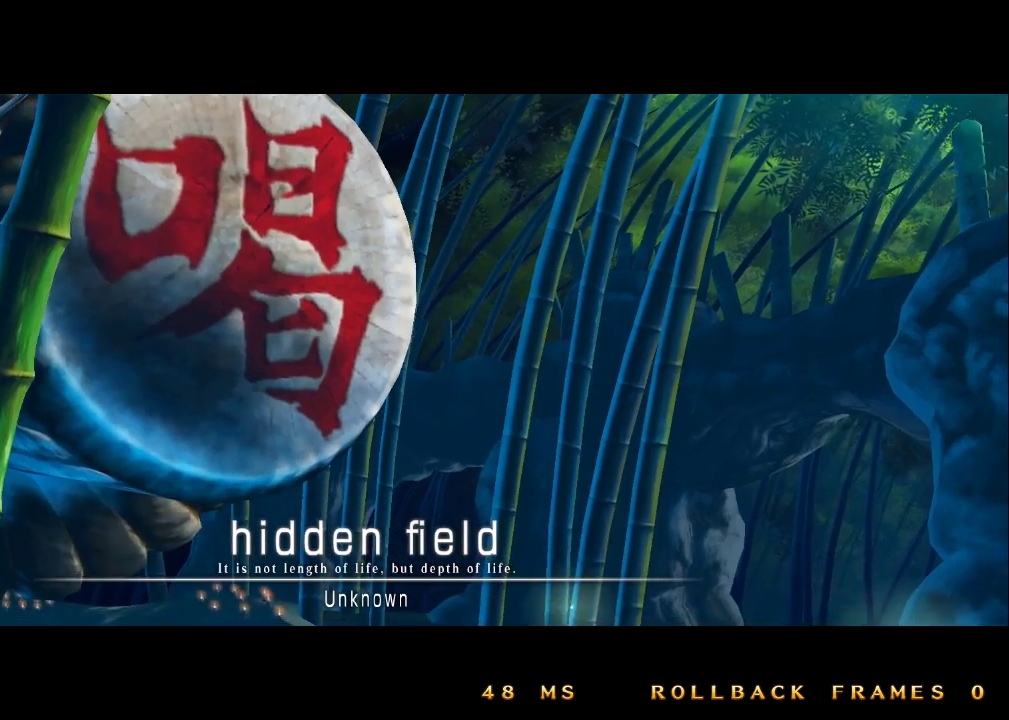
{"buttons": [], "left_stick": "center", "events": []}
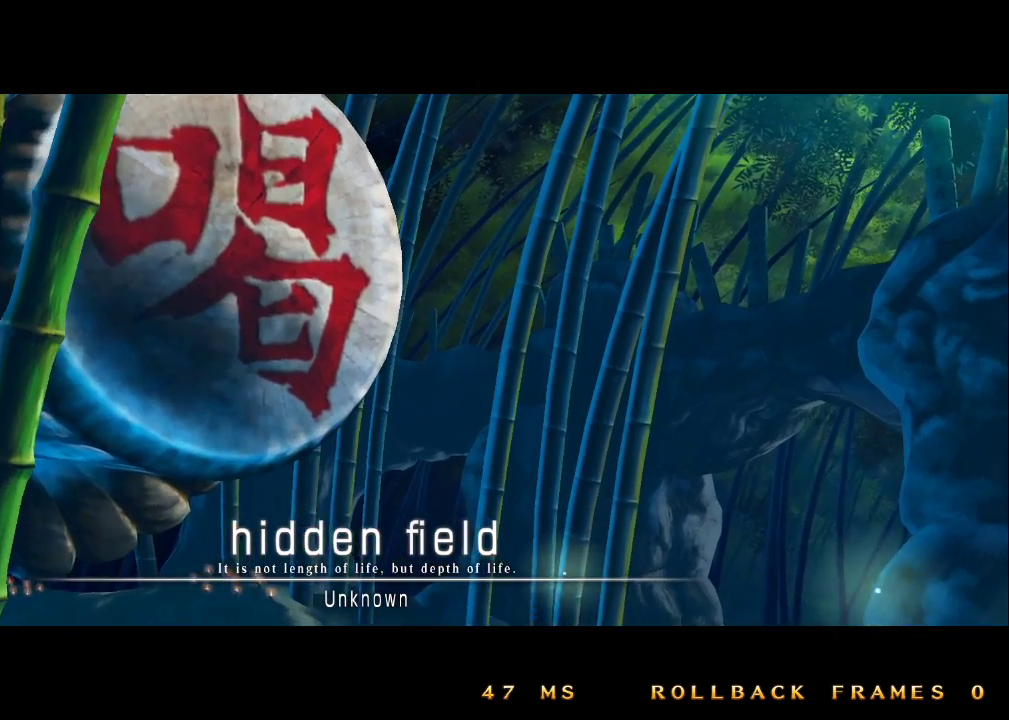
{"buttons": [], "left_stick": "center", "events": []}
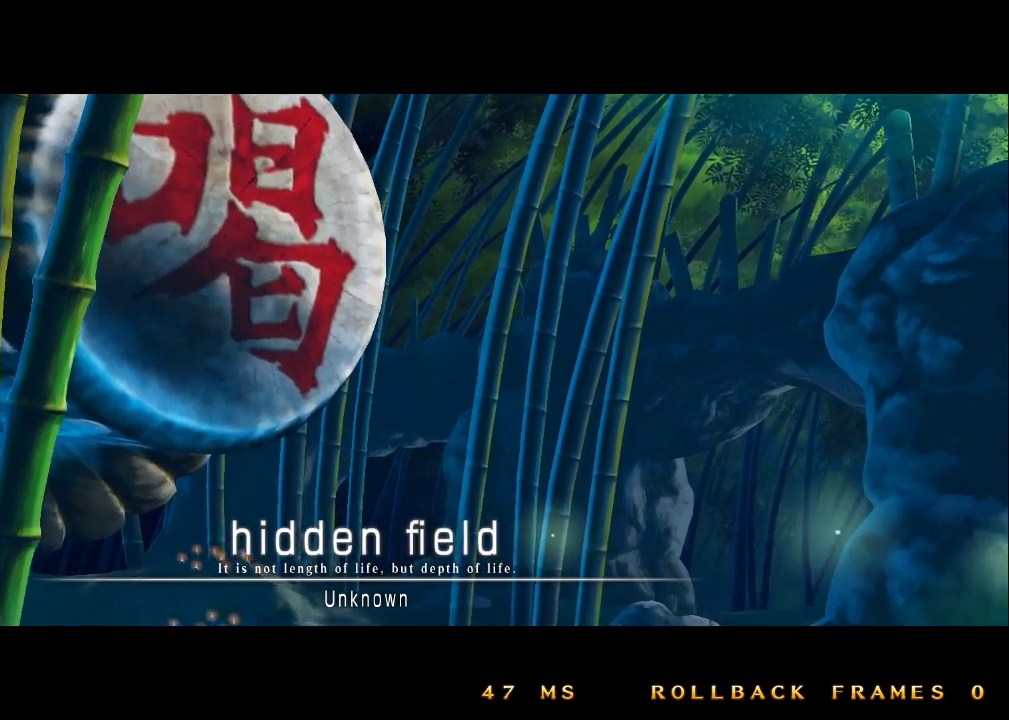
{"buttons": [], "left_stick": "center", "events": []}
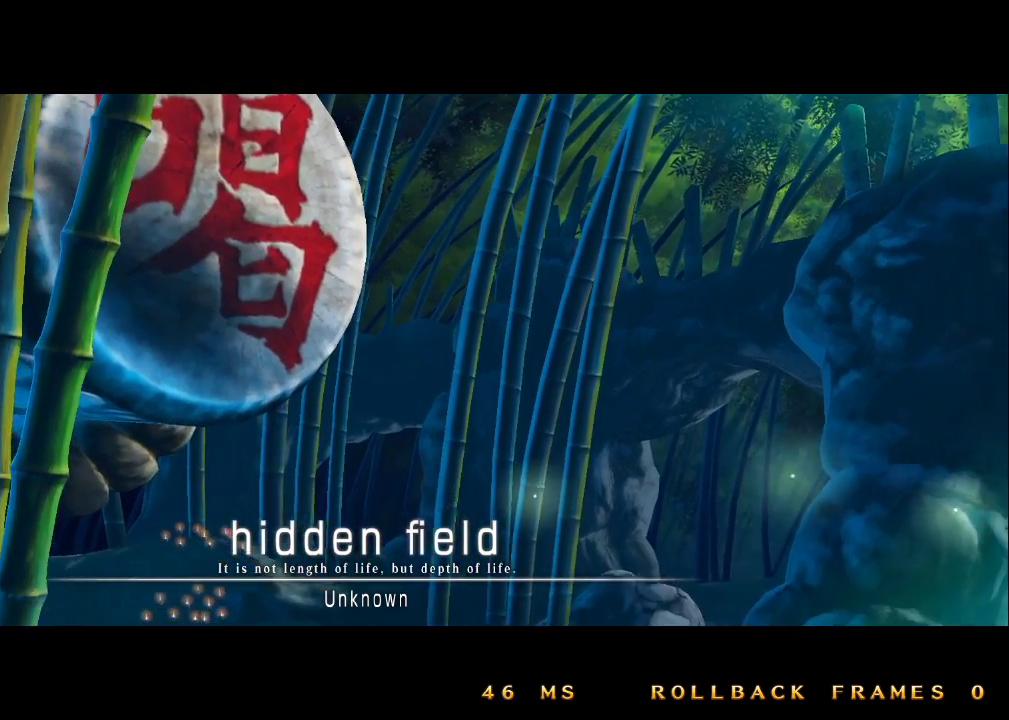
{"buttons": [], "left_stick": "center"}
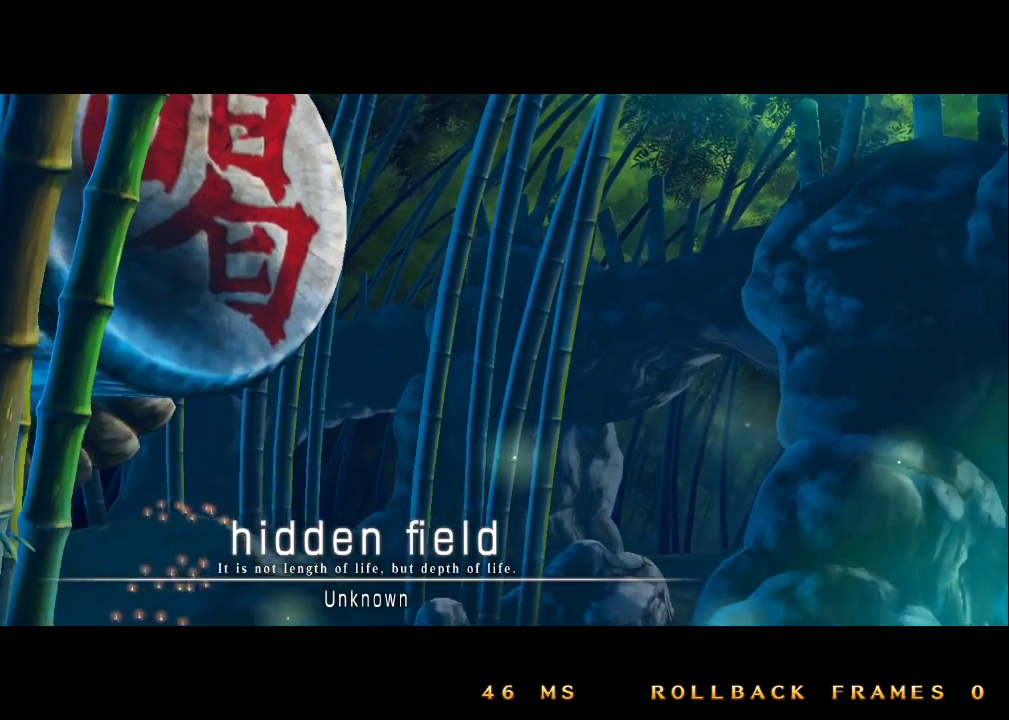
{"buttons": [], "left_stick": "center", "events": [[200, "SQUARE", "down"], [367, "SQUARE", "up"]]}
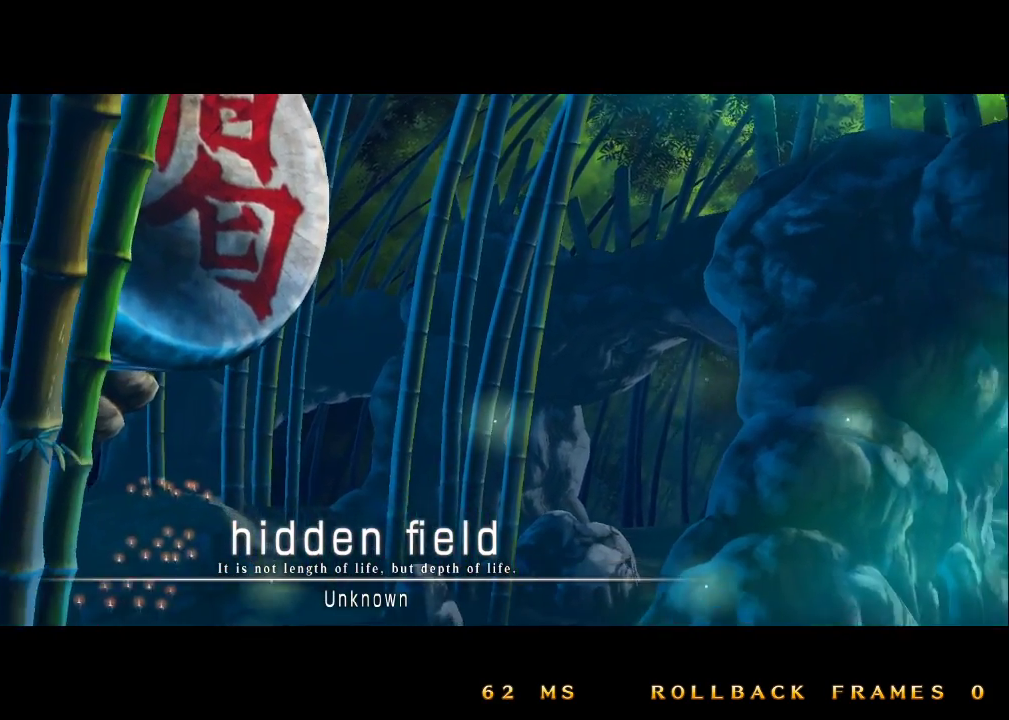
{"buttons": [], "left_stick": "center"}
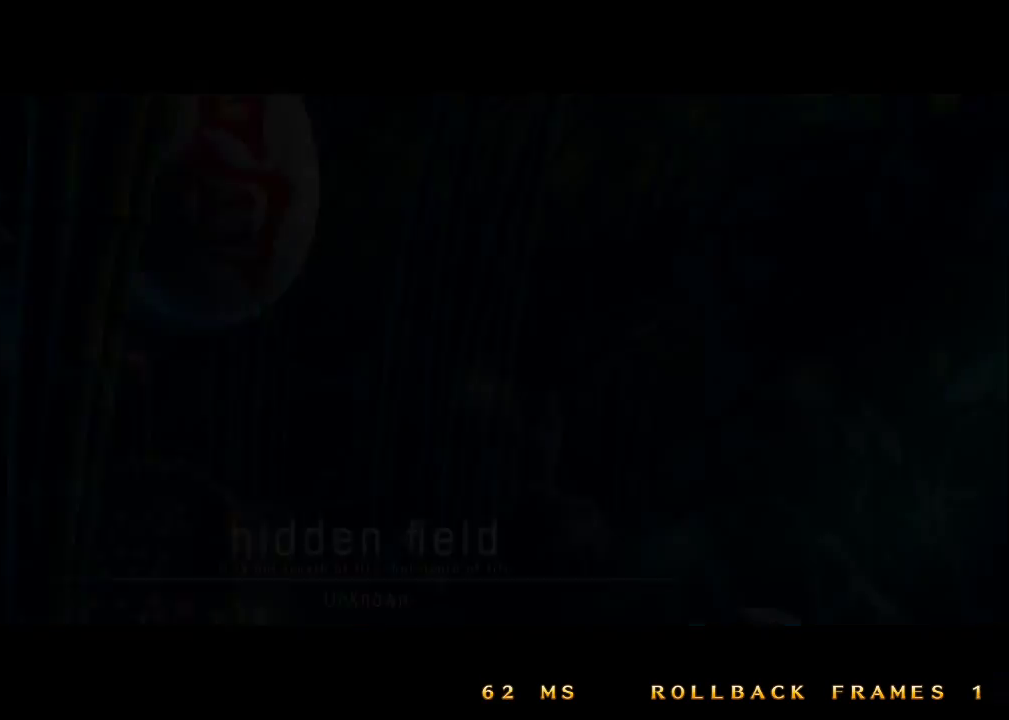
{"buttons": [], "left_stick": "center", "events": []}
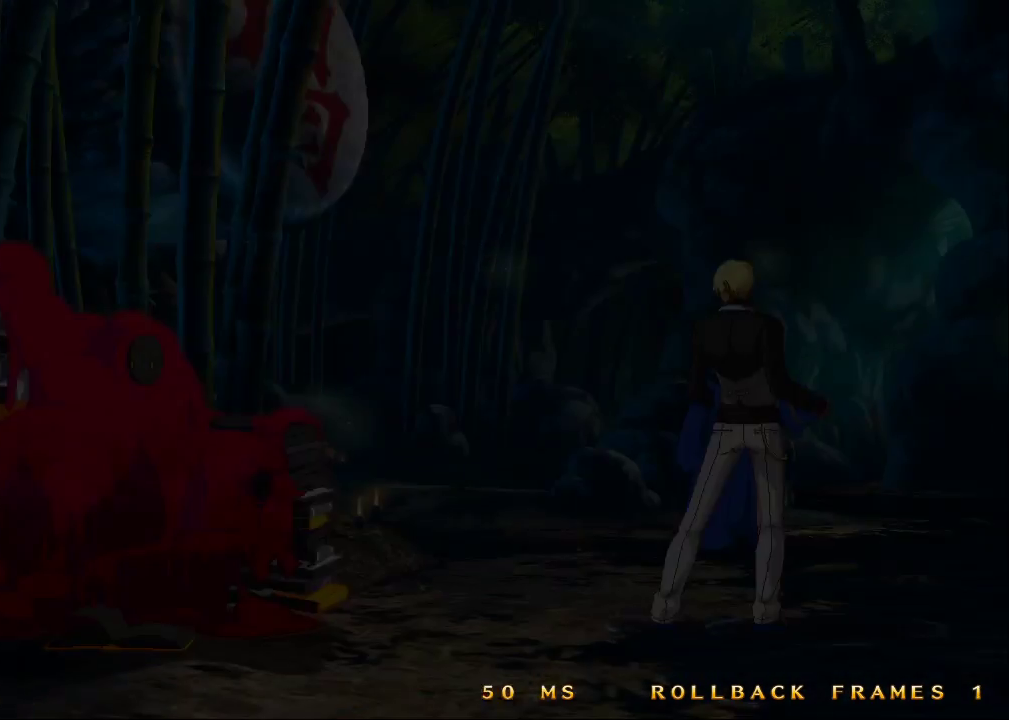
{"buttons": [], "left_stick": "center", "events": []}
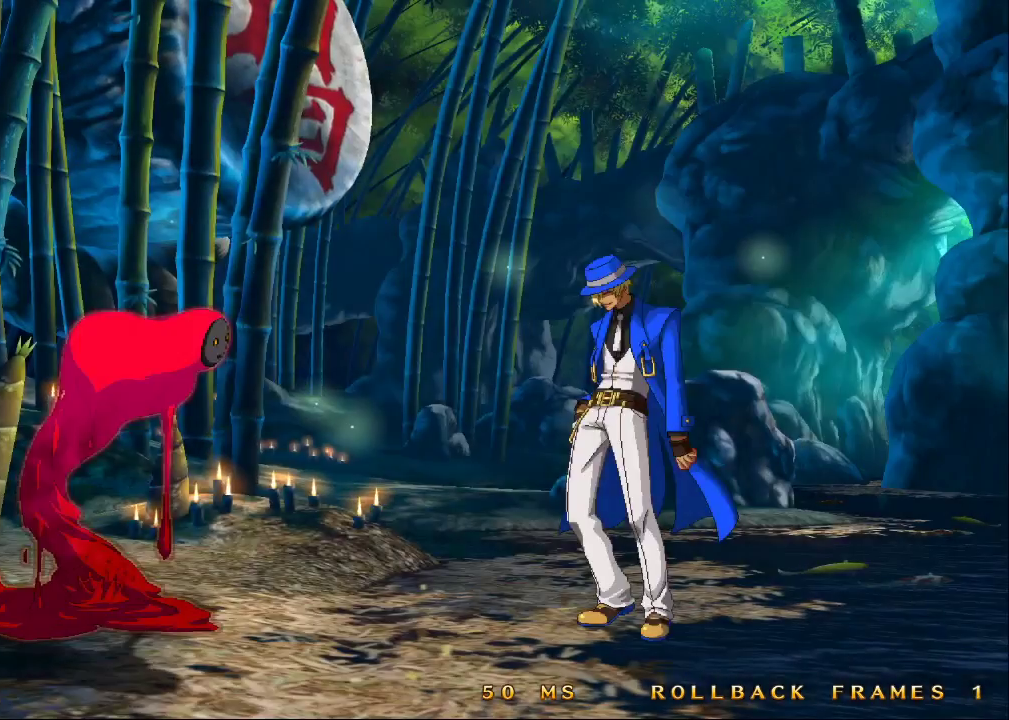
{"buttons": [], "left_stick": "center", "events": []}
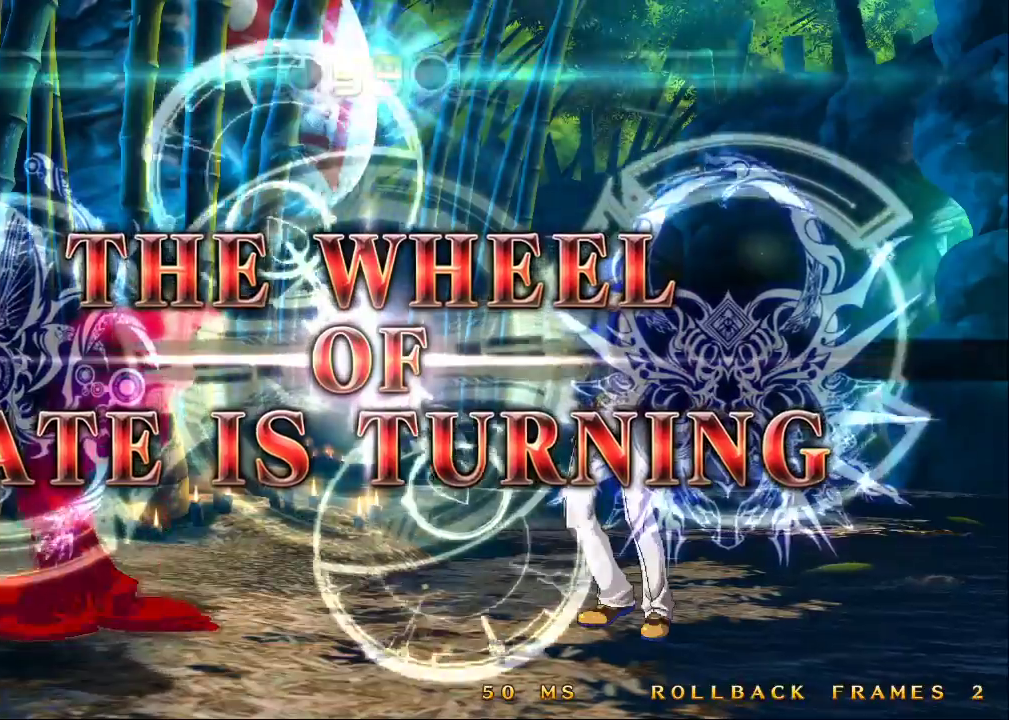
{"buttons": [], "left_stick": "right", "events": [[167, "left_stick", "right"]]}
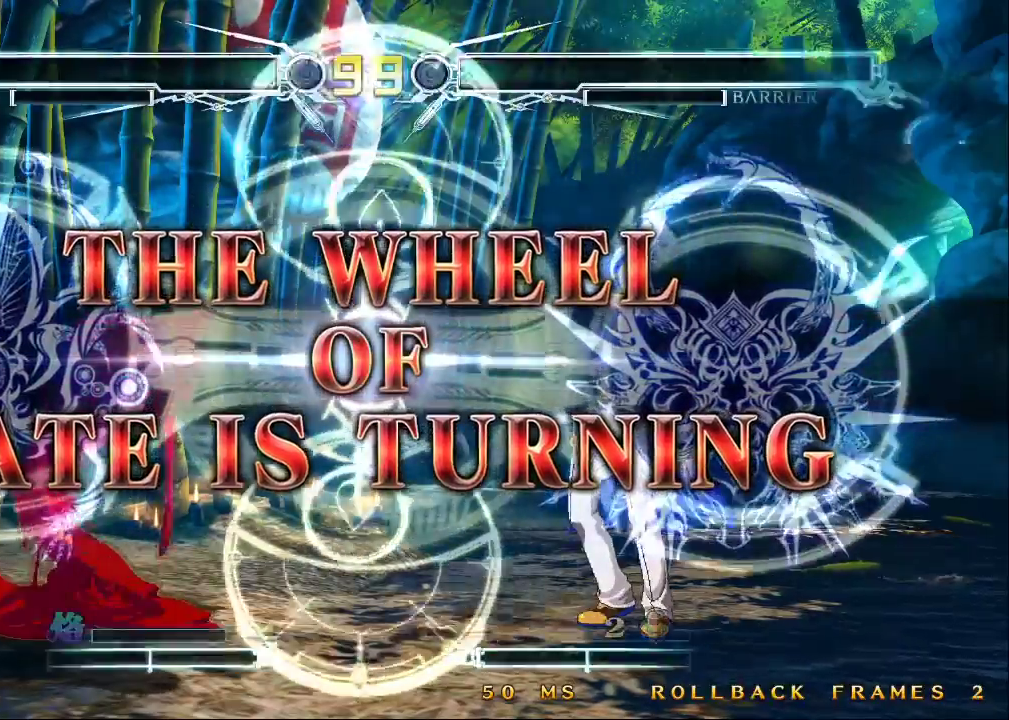
{"buttons": [], "left_stick": "right", "events": []}
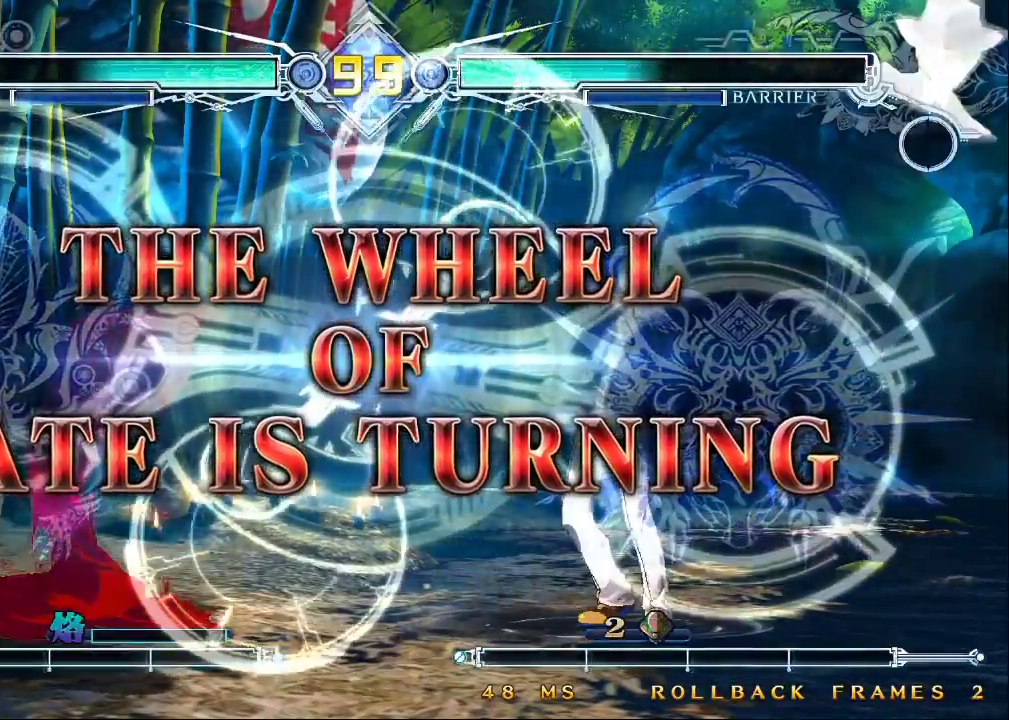
{"buttons": [], "left_stick": "right", "events": []}
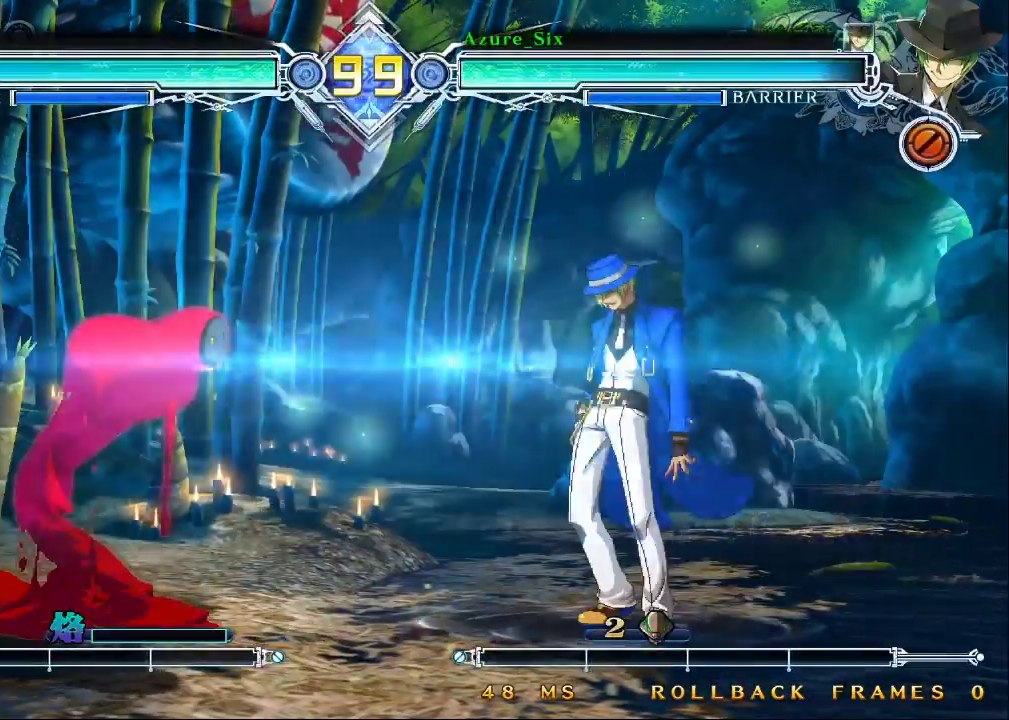
{"buttons": [], "left_stick": "right", "events": []}
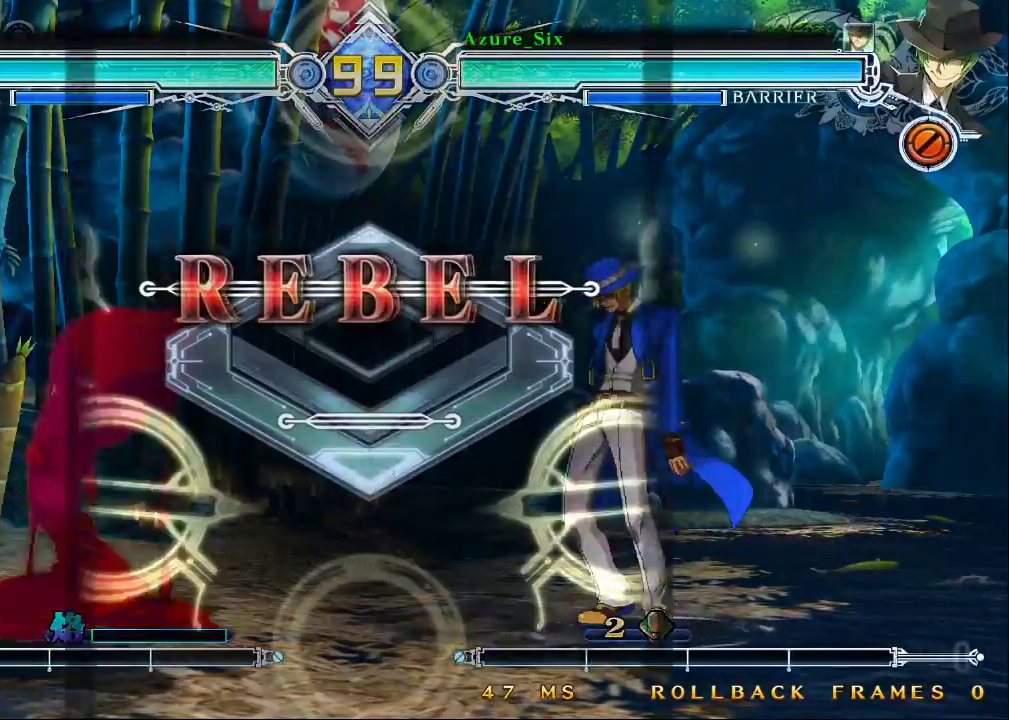
{"buttons": [], "left_stick": "right", "events": []}
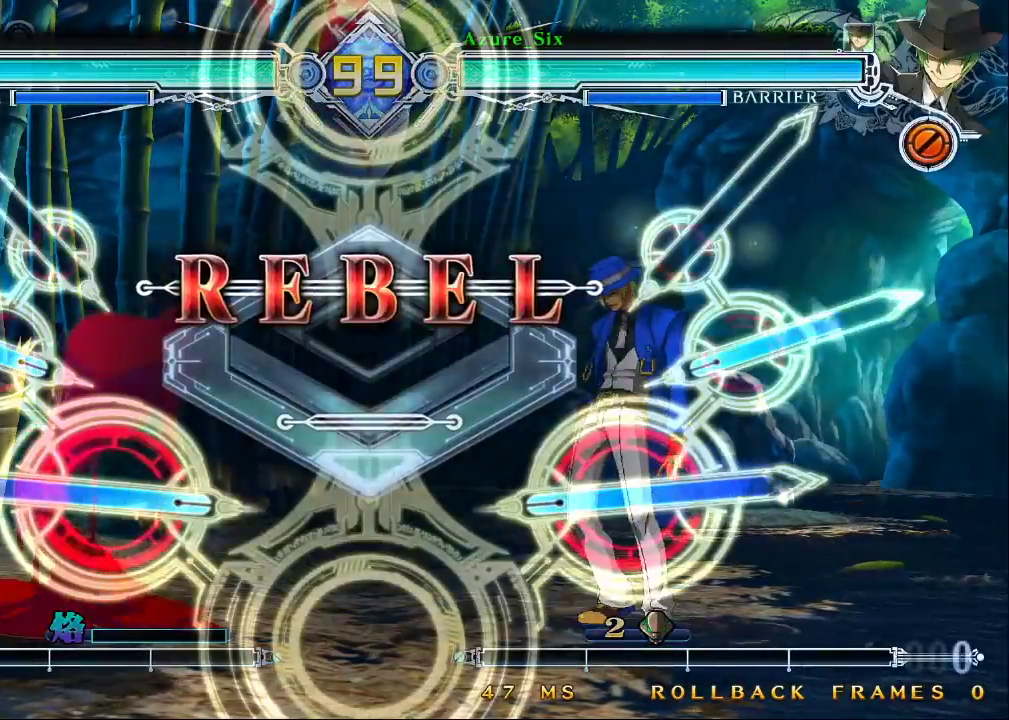
{"buttons": [], "left_stick": "right", "events": []}
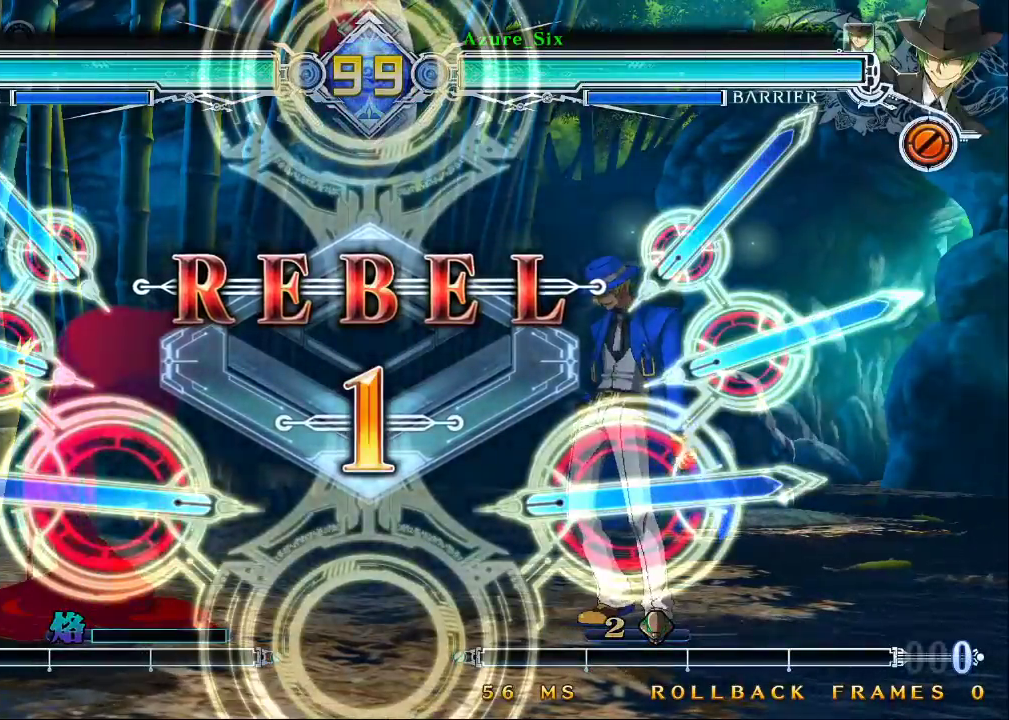
{"buttons": [], "left_stick": "right", "events": []}
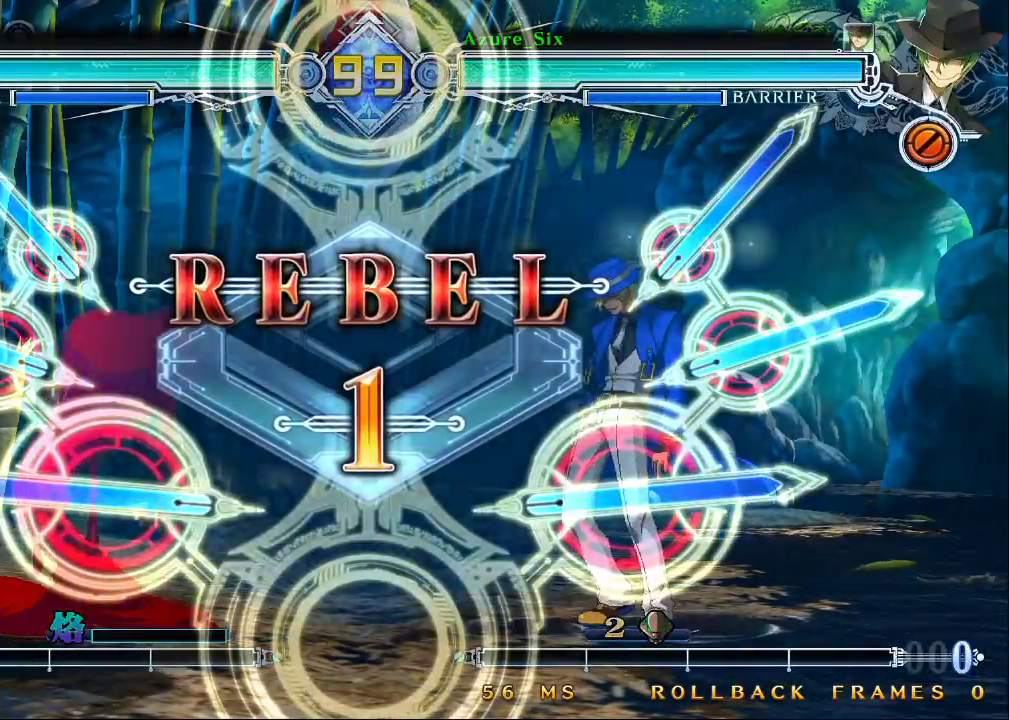
{"buttons": [], "left_stick": "right", "events": []}
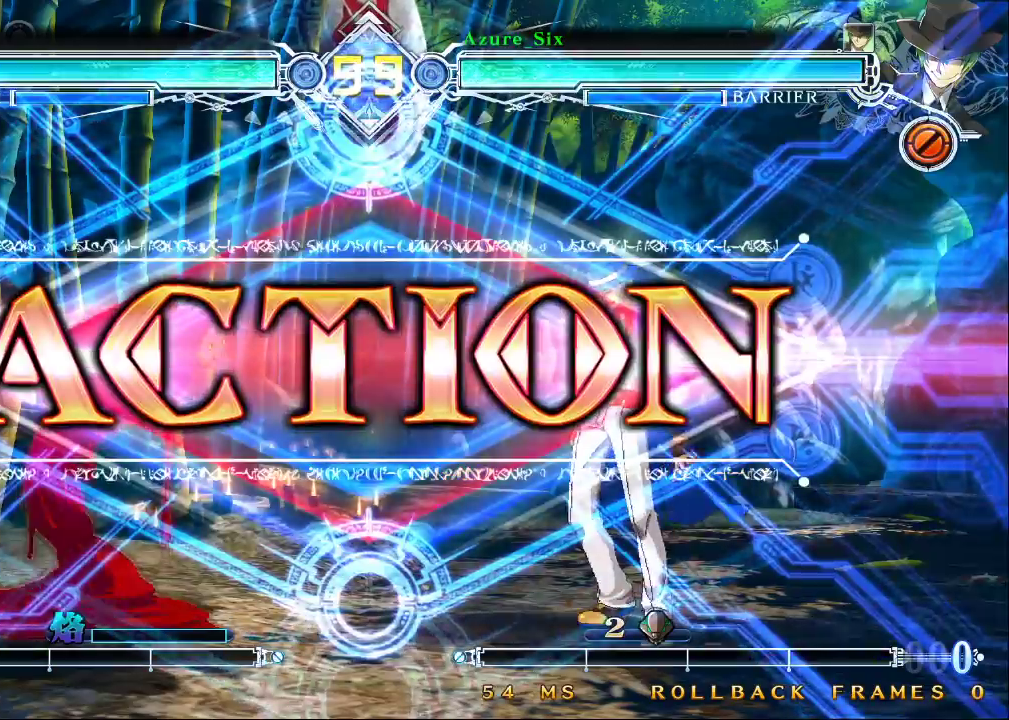
{"buttons": [], "left_stick": "left", "events": [[433, "left_stick", "left"]]}
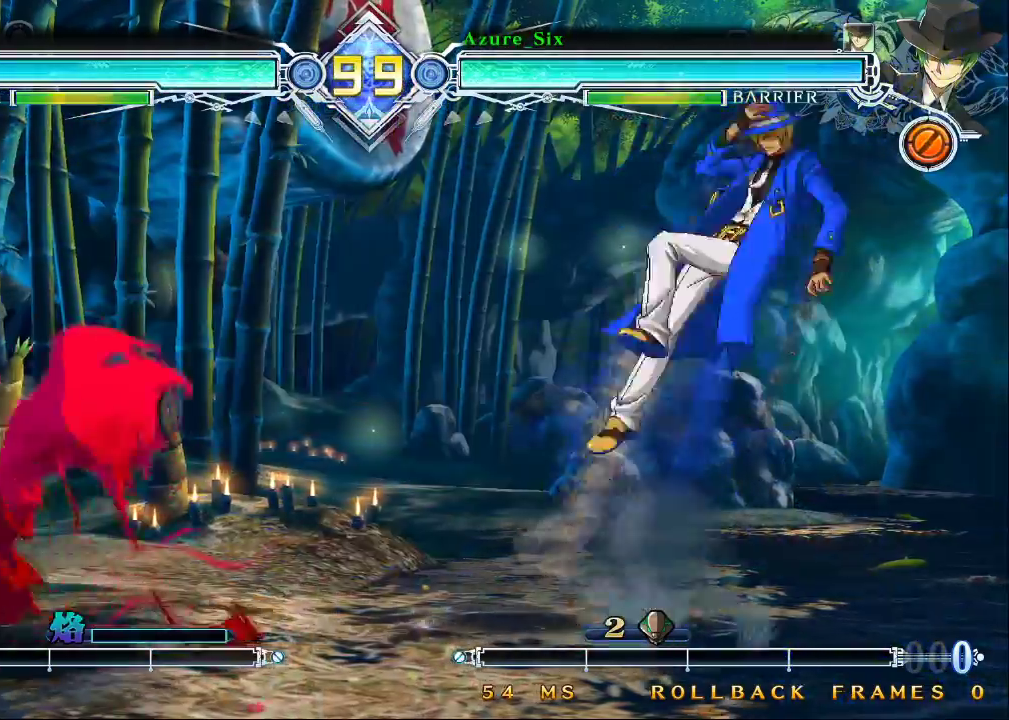
{"buttons": [], "left_stick": "center", "events": [[33, "CROSS", "down"], [167, "CROSS", "up"], [200, "left_stick", "center"]]}
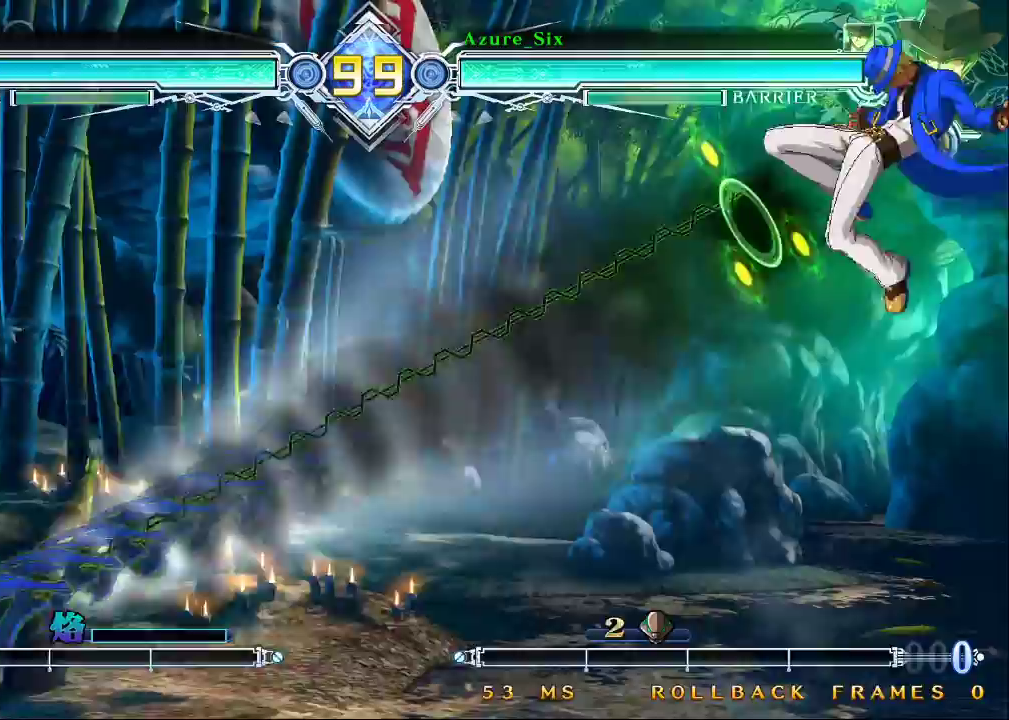
{"buttons": [], "left_stick": "down", "events": [[33, "CROSS", "down"], [133, "CROSS", "up"], [333, "TRIANGLE", "down"], [433, "TRIANGLE", "up"], [500, "left_stick", "down"]]}
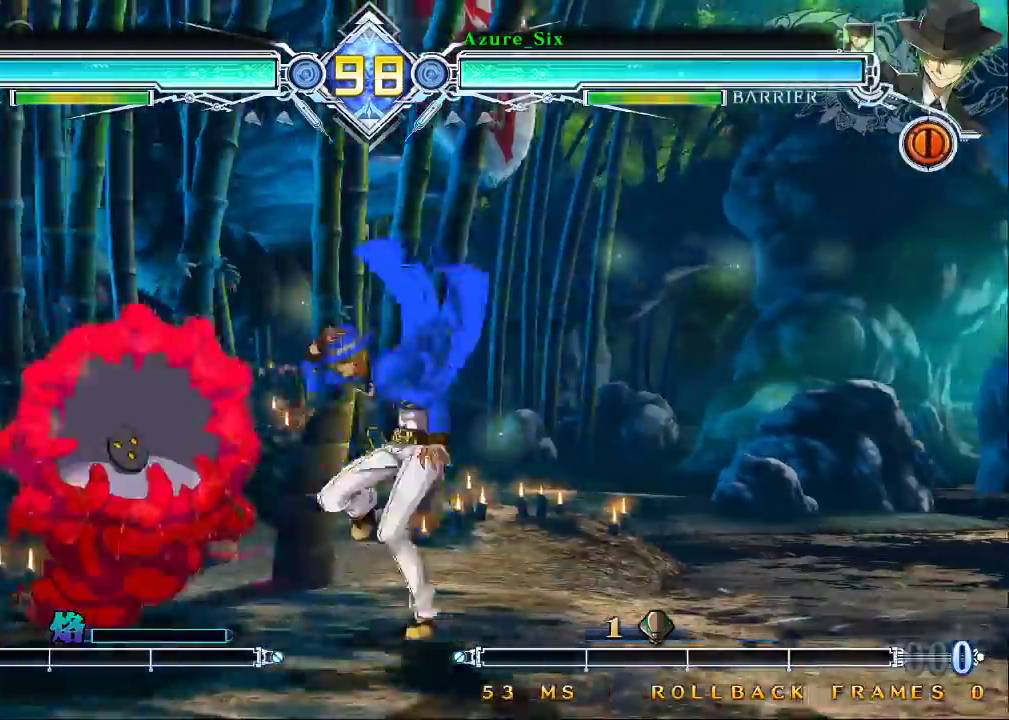
{"buttons": [], "left_stick": "right", "events": [[100, "left_stick", "up-right"], [400, "left_stick", "right"]]}
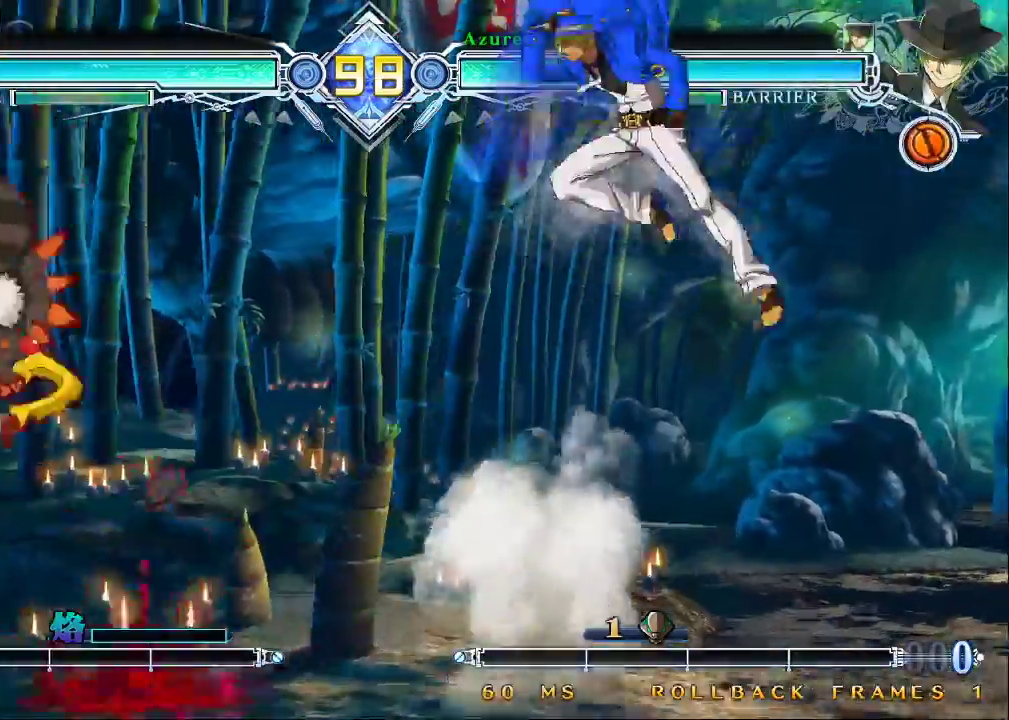
{"buttons": [], "left_stick": "down-right", "events": [[33, "left_stick", "center"], [267, "left_stick", "left"], [400, "left_stick", "right"], [467, "left_stick", "down-right"]]}